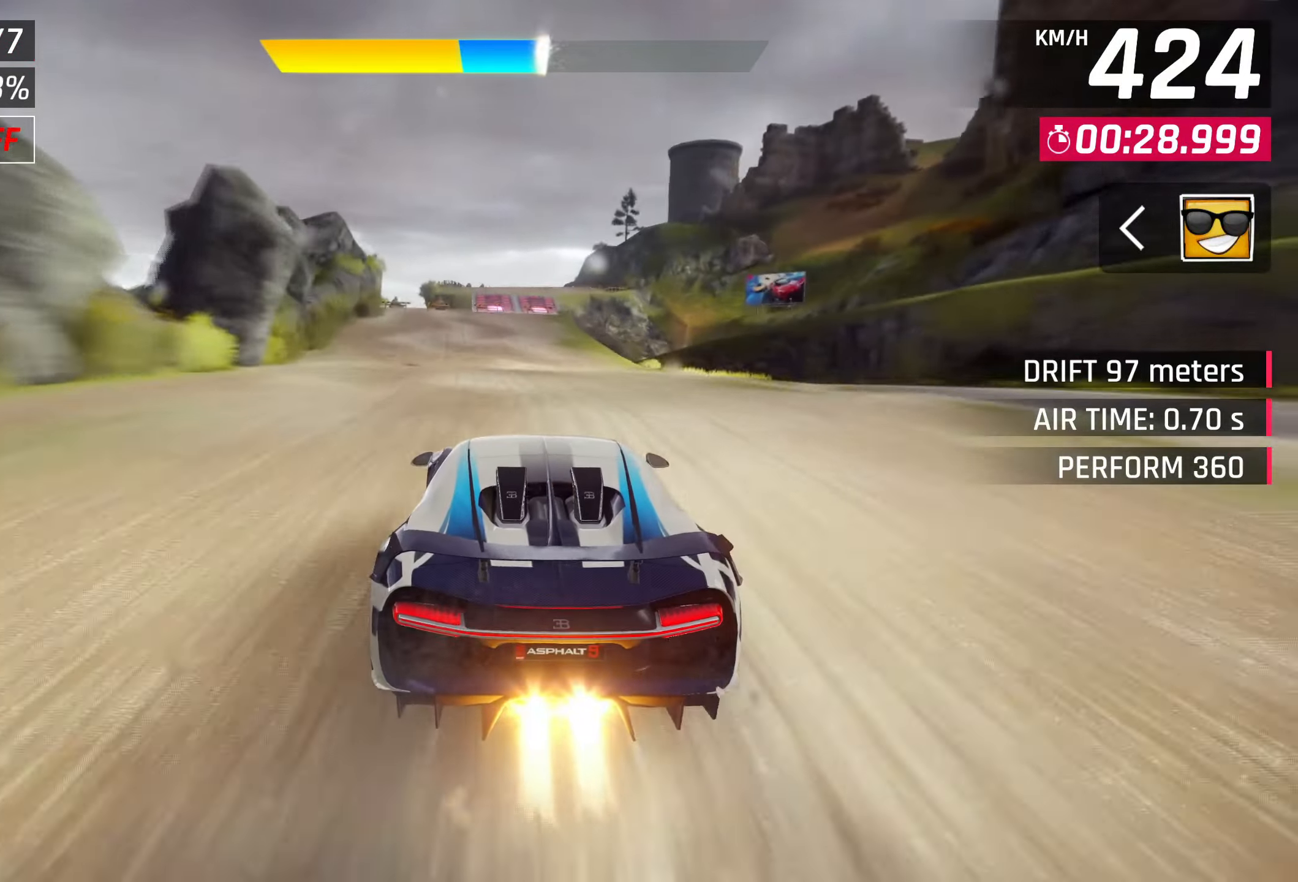
Gameplay with a controller (PlayStation layout); each line is a JSON object with the inputs held at the frame after it. "events" lists button and stick changes between this image and that frame as [ms after this image, input, new state], when the widget could be followed in between. Not read: right_stick.
{"buttons": ["CROSS"], "left_stick": "center", "events": [[150, "CROSS", "down"], [217, "CROSS", "up"], [467, "SQUARE", "down"], [483, "CROSS", "down"], [483, "SQUARE", "up"]]}
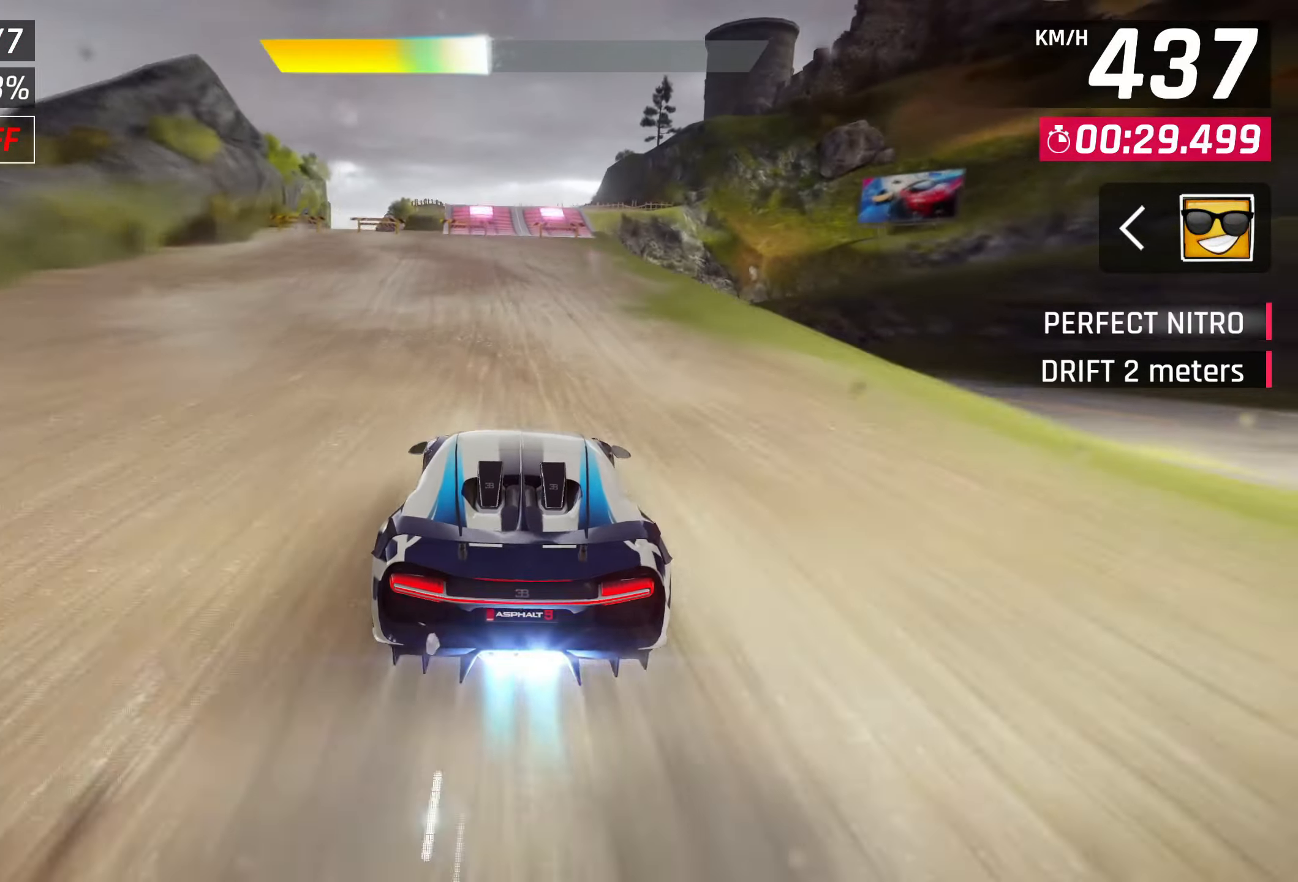
{"buttons": [], "left_stick": "left", "events": [[17, "left_stick", "left"], [133, "CROSS", "up"], [450, "SQUARE", "down"], [500, "SQUARE", "up"]]}
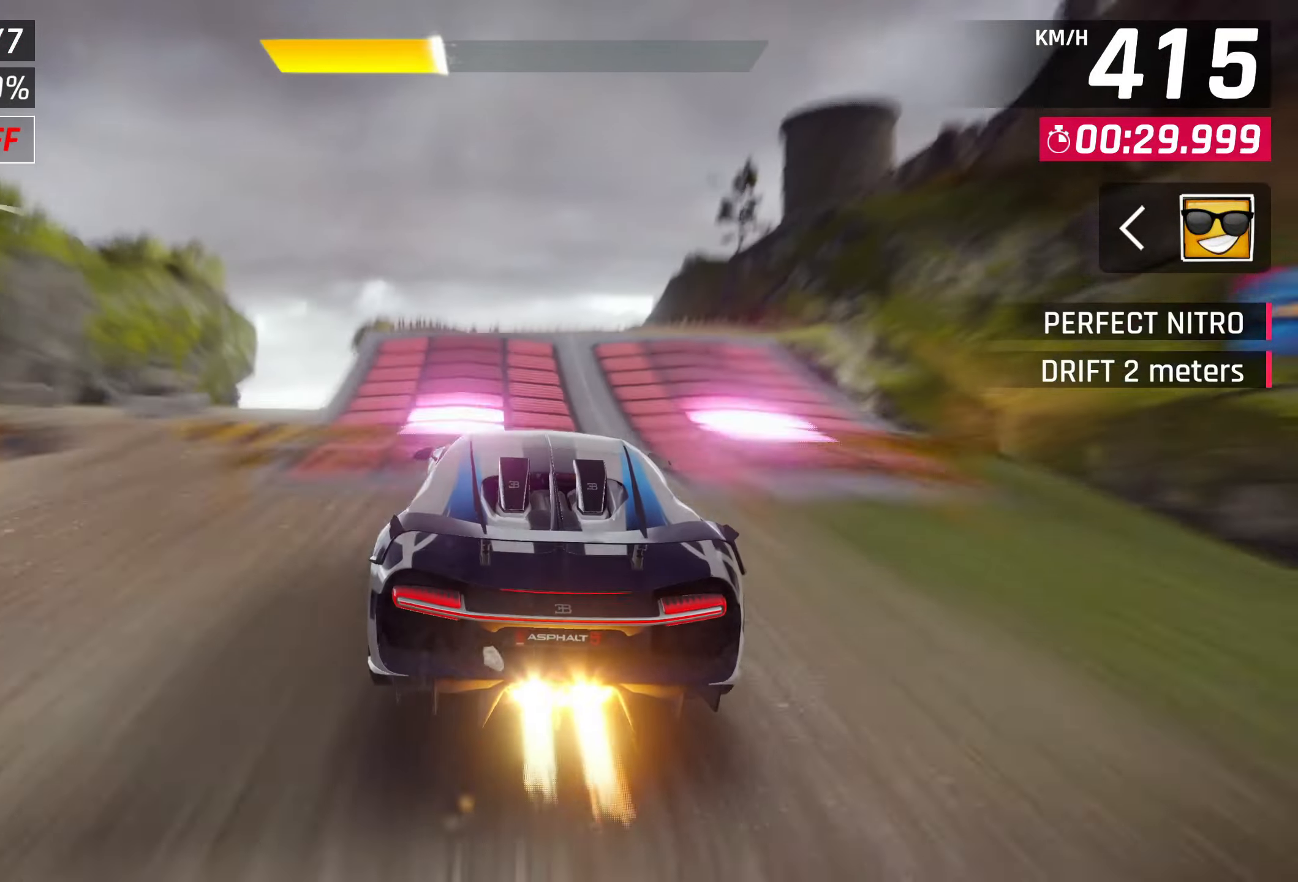
{"buttons": ["CROSS"], "left_stick": "center", "events": [[67, "SQUARE", "down"], [117, "CROSS", "down"], [117, "SQUARE", "up"], [150, "R1", "down"], [283, "left_stick", "center"], [400, "CROSS", "up"], [400, "R1", "up"], [483, "CROSS", "down"]]}
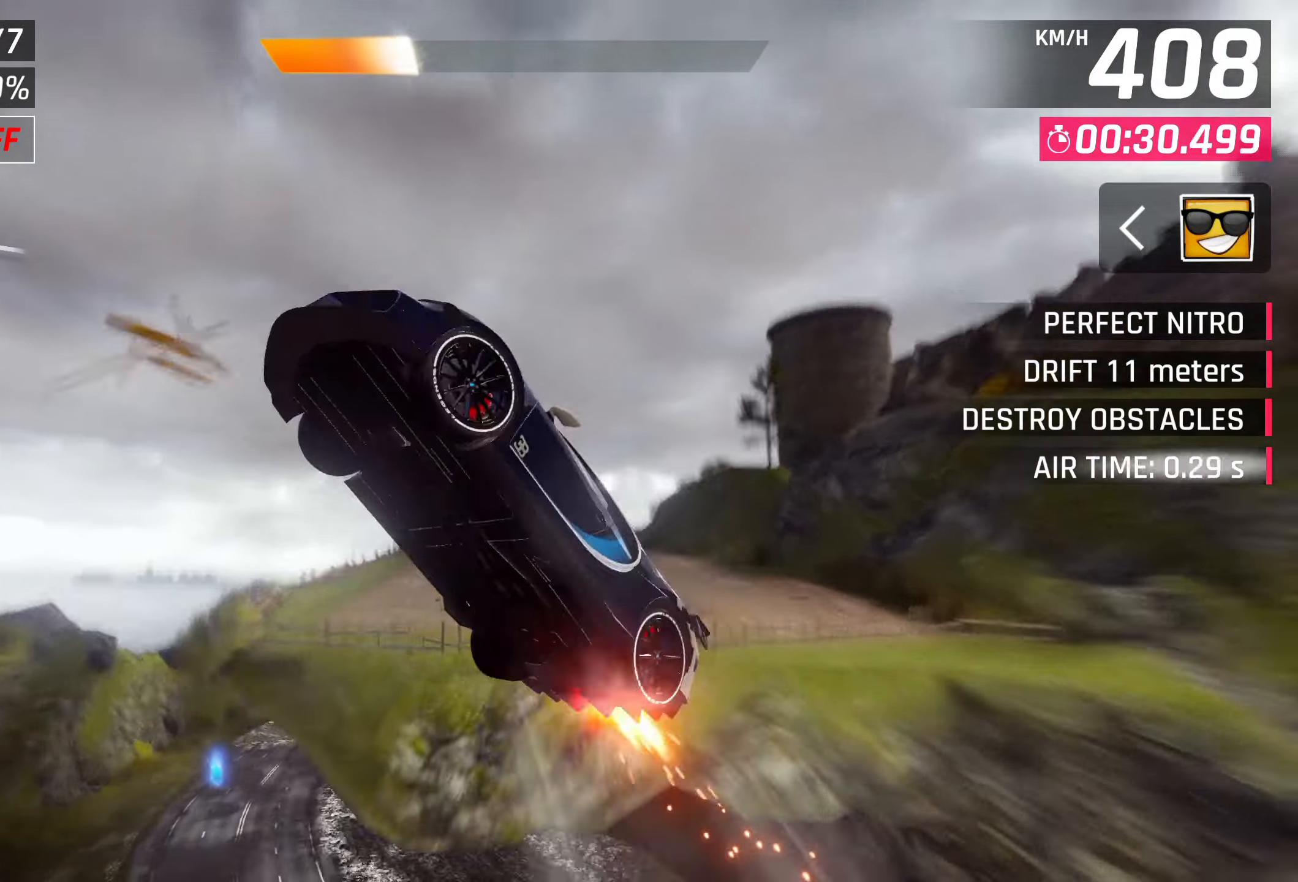
{"buttons": [], "left_stick": "right", "events": [[50, "CROSS", "up"], [167, "CROSS", "down"], [250, "CROSS", "up"], [300, "CROSS", "down"], [300, "left_stick", "right"], [417, "CROSS", "up"]]}
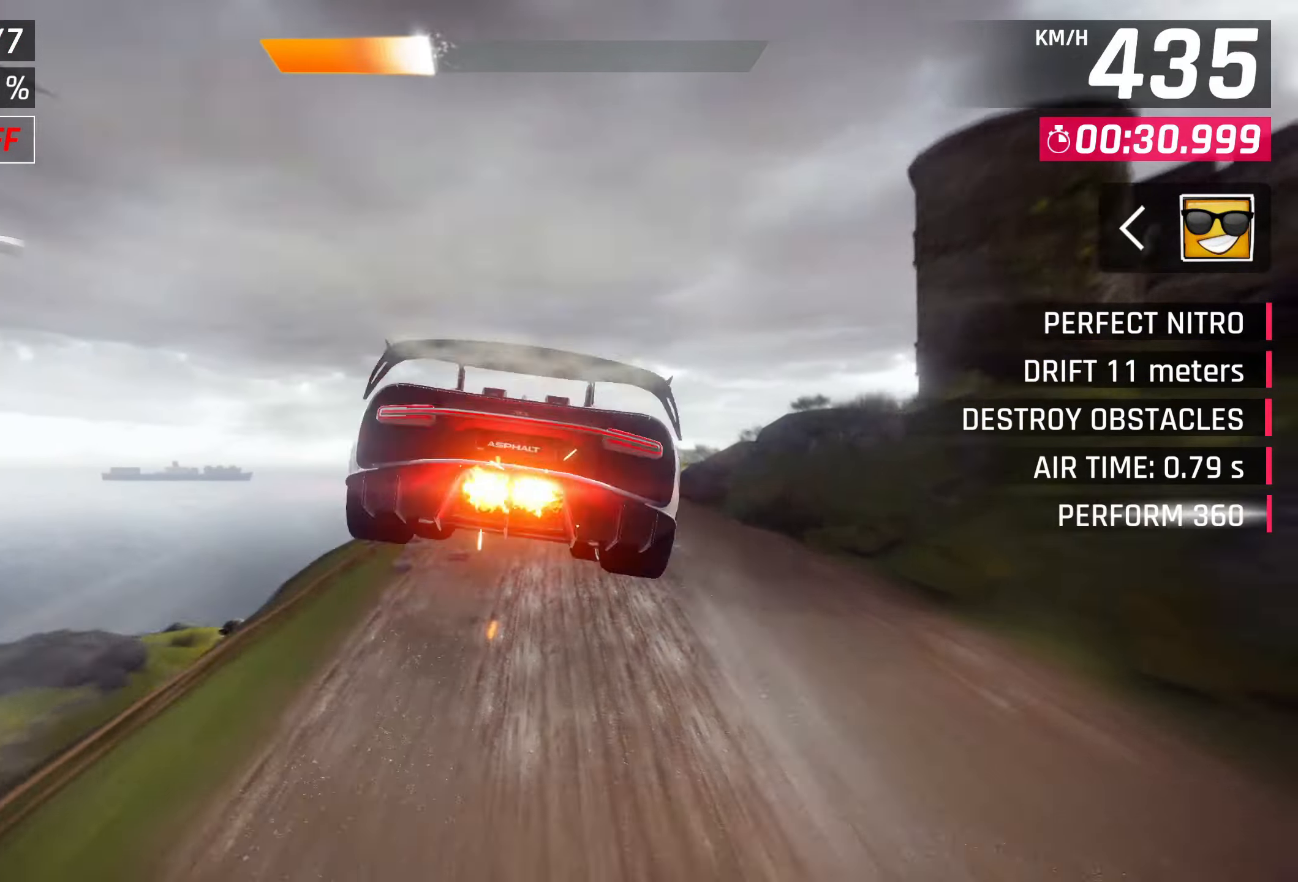
{"buttons": [], "left_stick": "right", "events": [[17, "CROSS", "down"], [117, "CROSS", "up"], [200, "CROSS", "down"], [283, "CROSS", "up"], [400, "CROSS", "down"], [467, "CROSS", "up"]]}
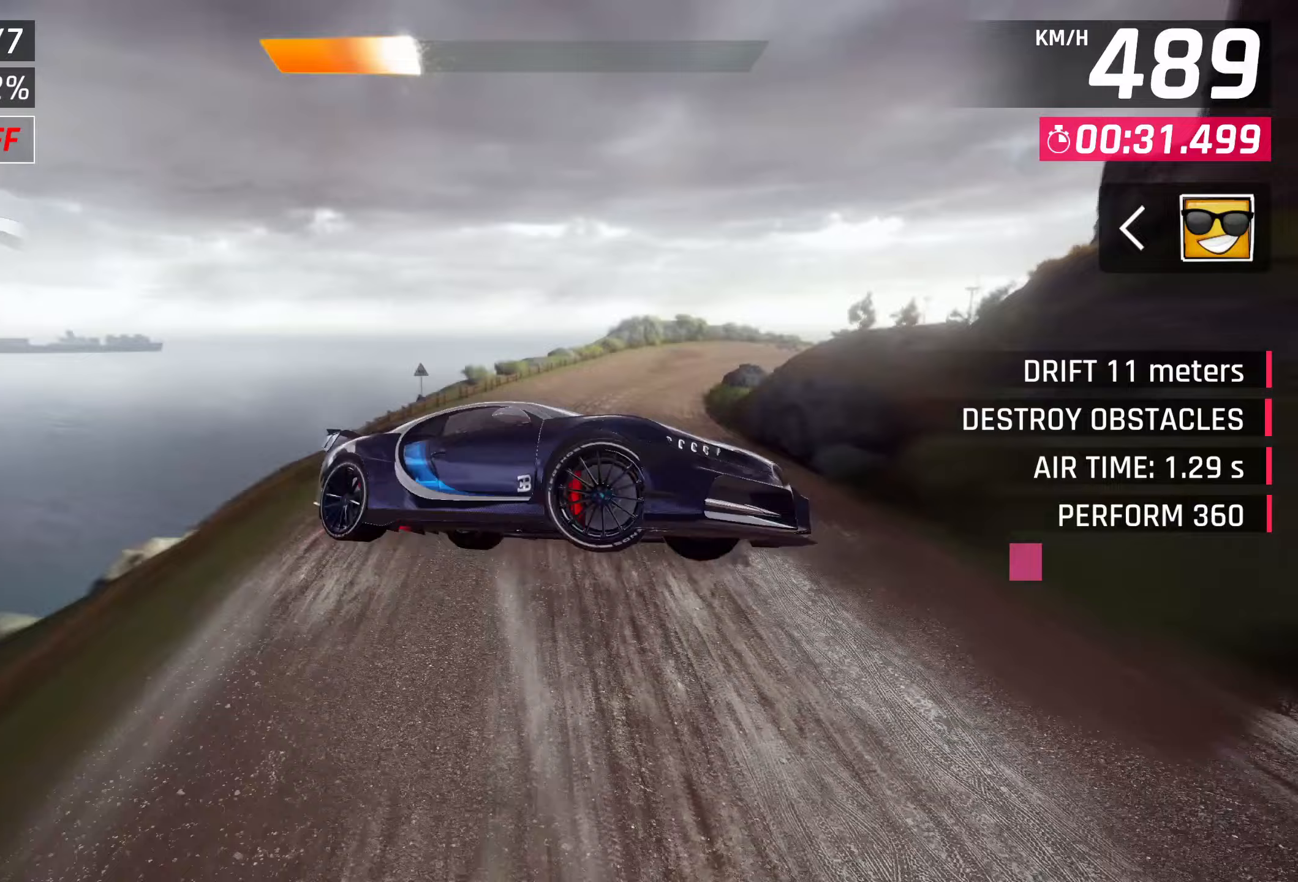
{"buttons": [], "left_stick": "right", "events": []}
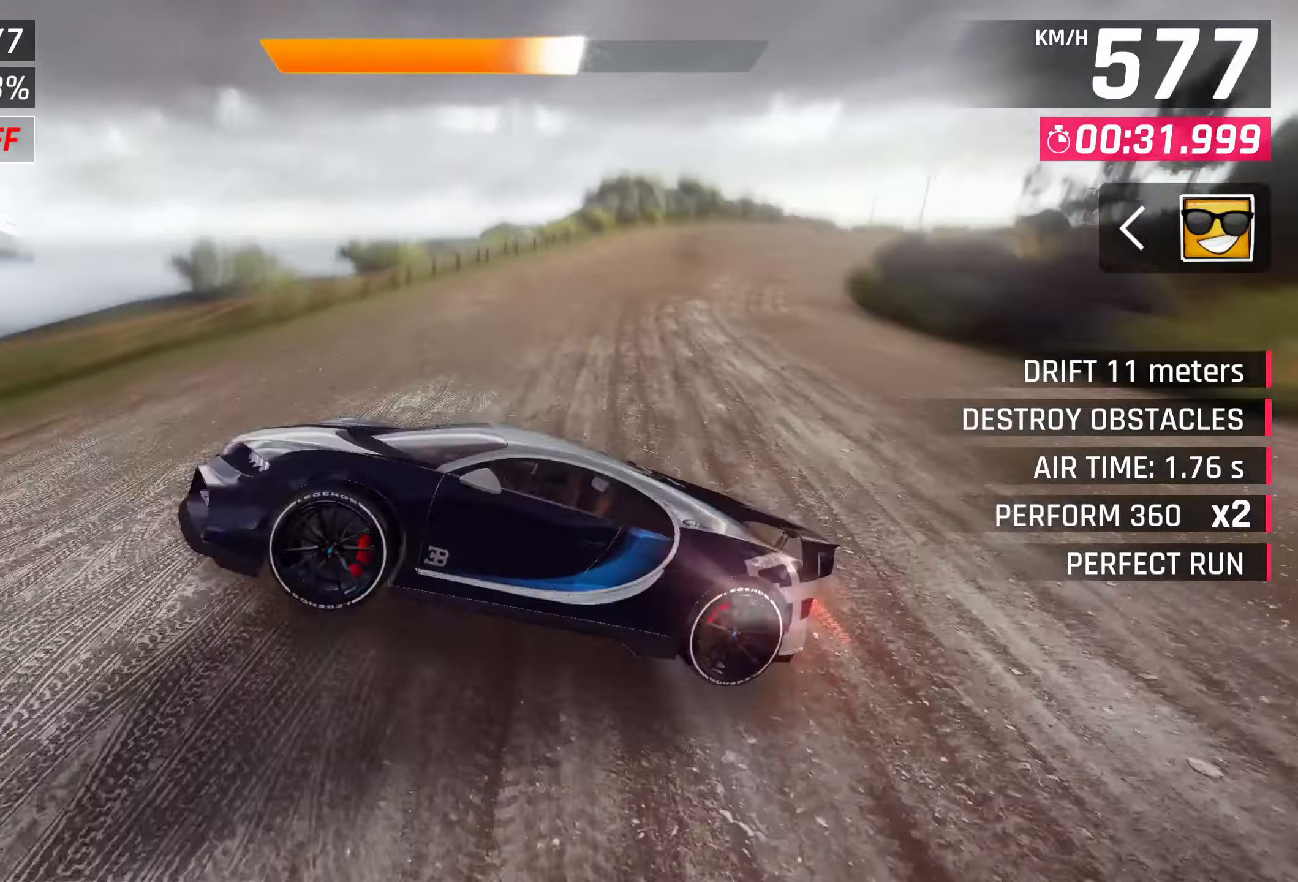
{"buttons": ["SQUARE"], "left_stick": "right", "events": [[500, "SQUARE", "down"]]}
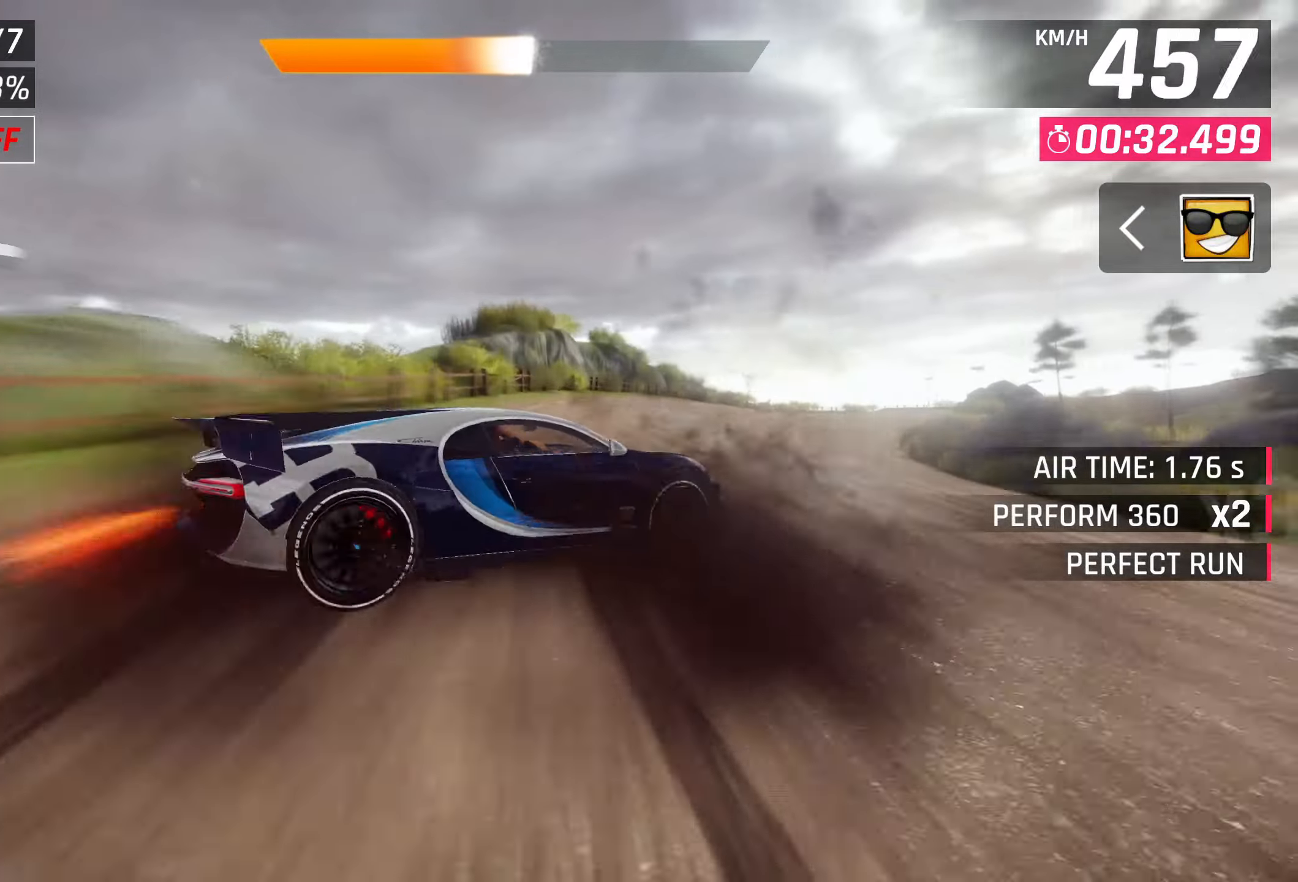
{"buttons": [], "left_stick": "center", "events": [[67, "SQUARE", "up"], [267, "left_stick", "center"]]}
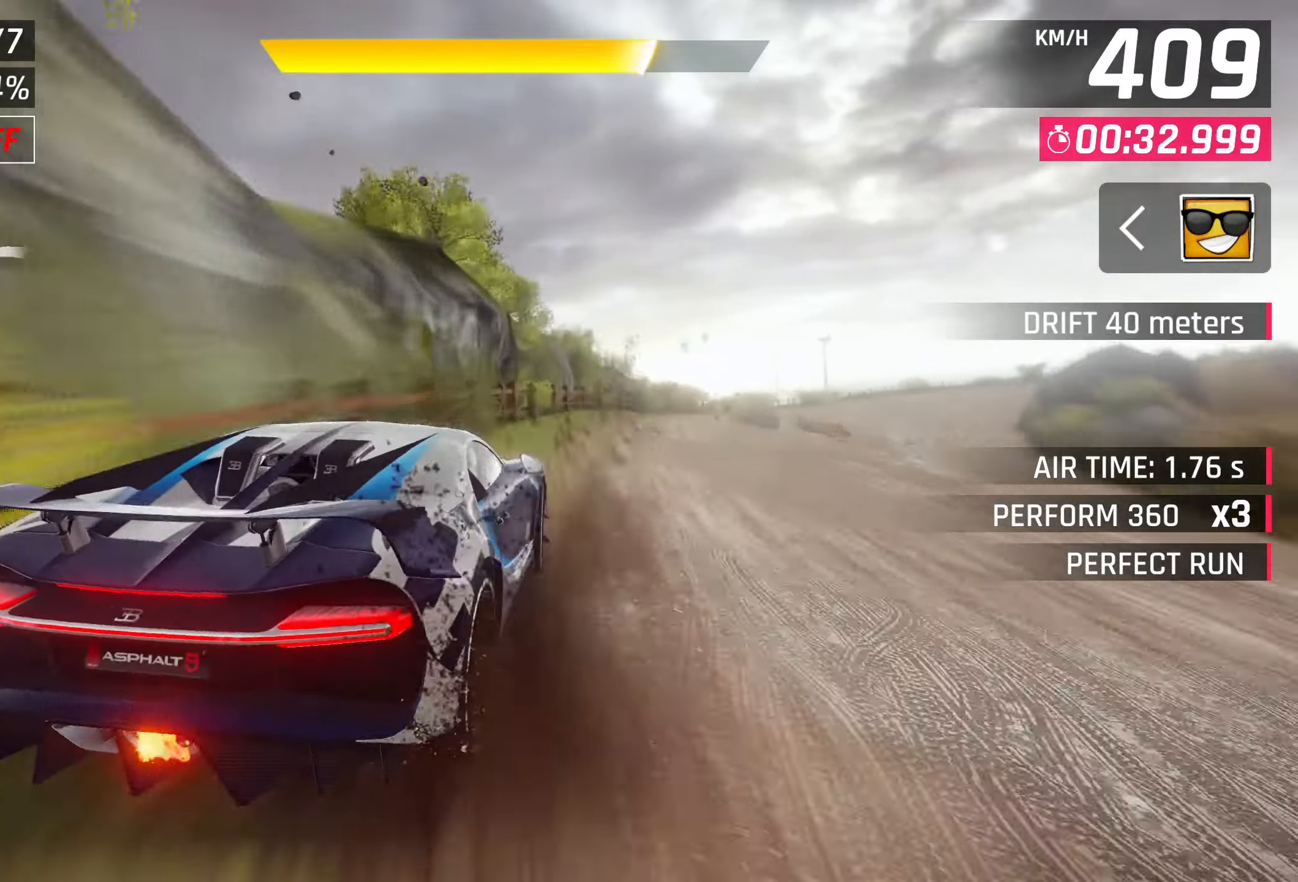
{"buttons": ["SQUARE"], "left_stick": "center", "events": [[450, "SQUARE", "down"]]}
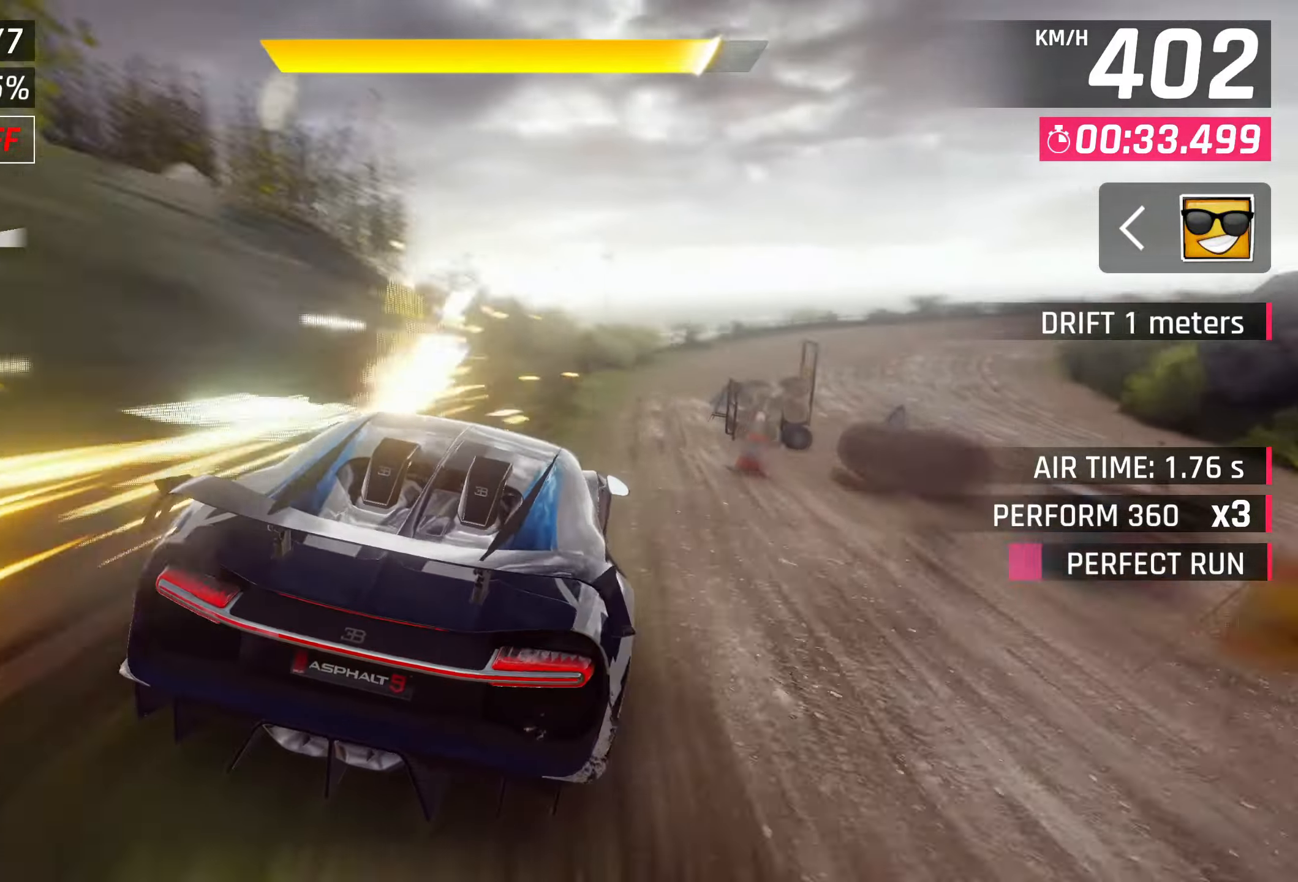
{"buttons": [], "left_stick": "center", "events": [[100, "SQUARE", "up"]]}
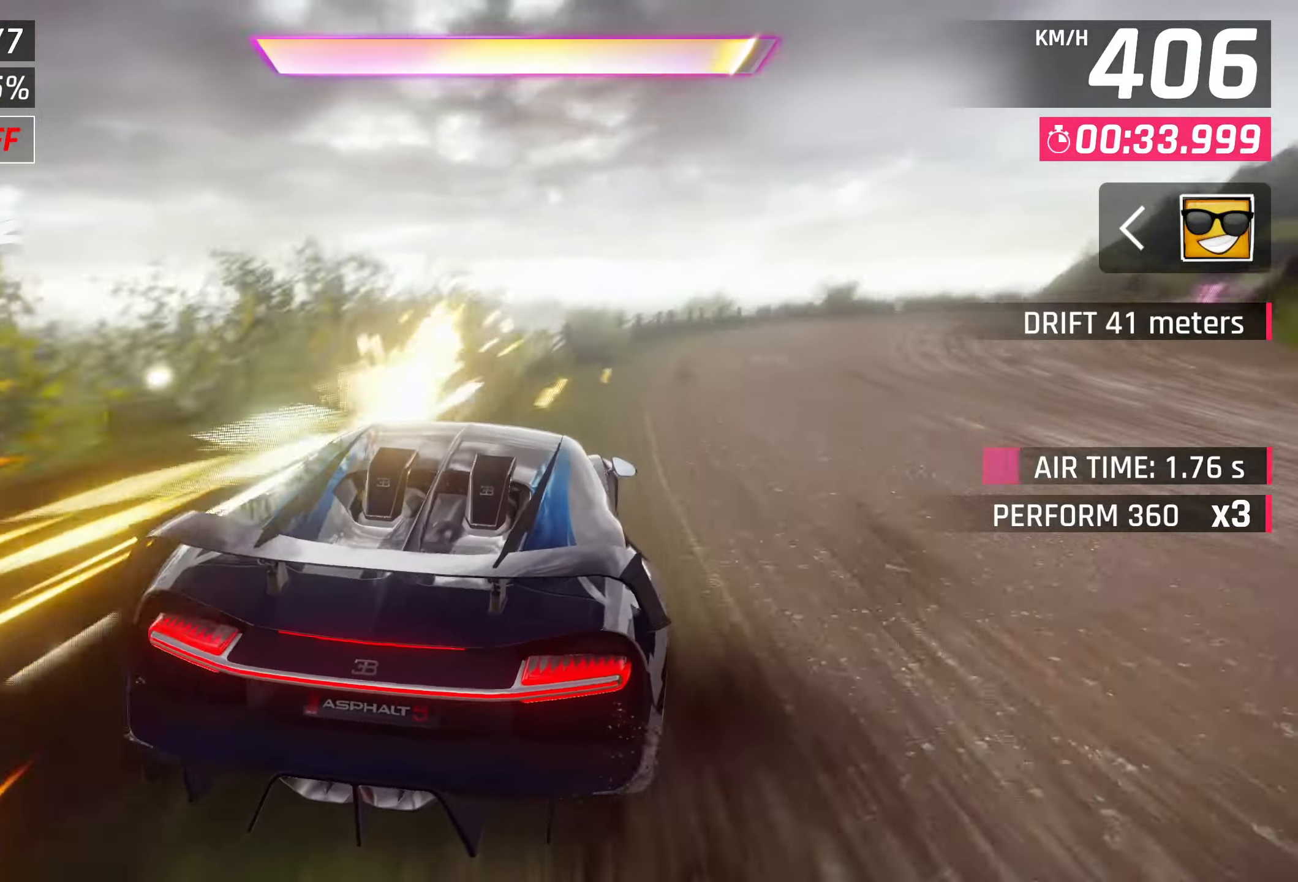
{"buttons": [], "left_stick": "center", "events": [[83, "SQUARE", "down"], [200, "SQUARE", "up"]]}
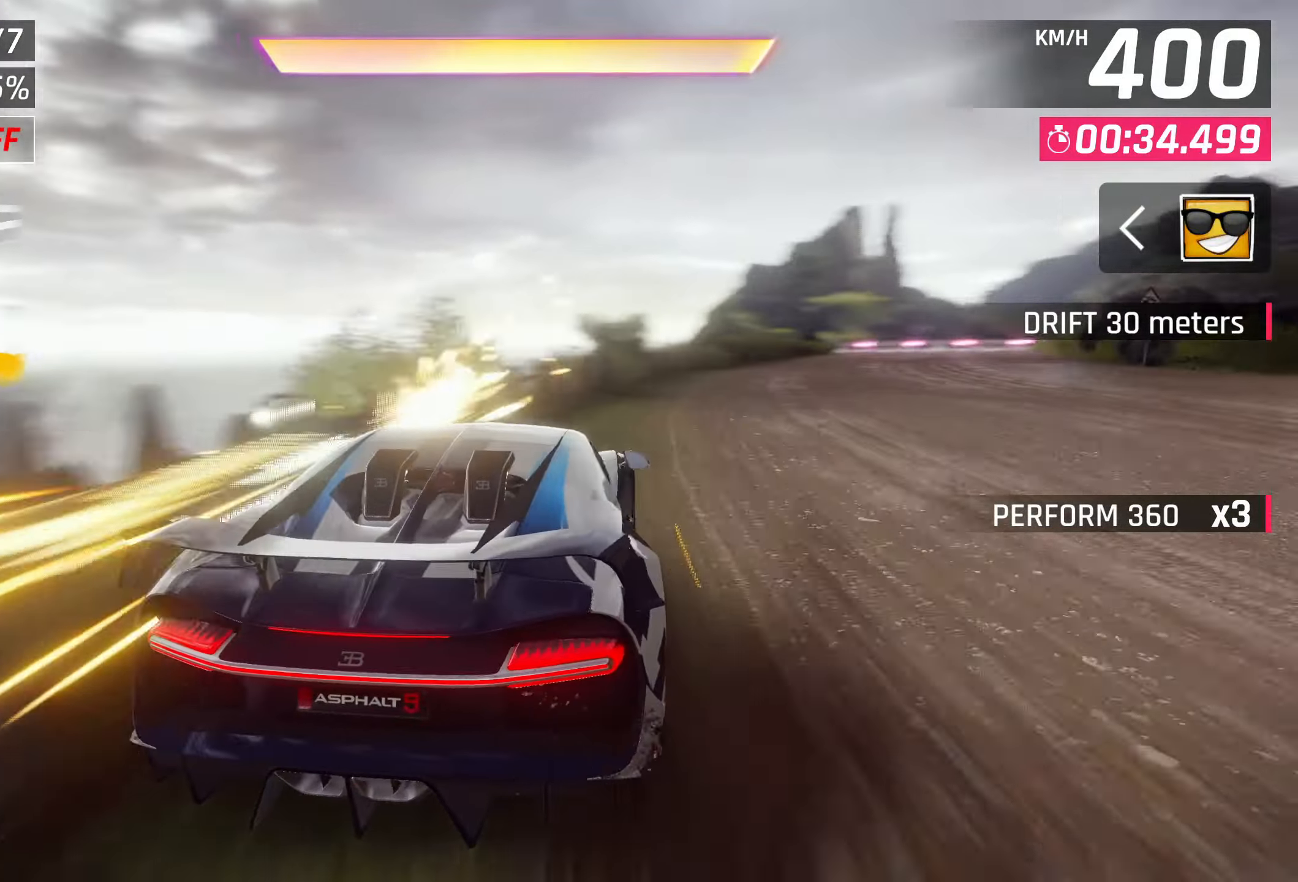
{"buttons": ["CROSS"], "left_stick": "right", "events": [[233, "CROSS", "down"], [233, "left_stick", "right"], [317, "CROSS", "up"], [433, "CROSS", "down"]]}
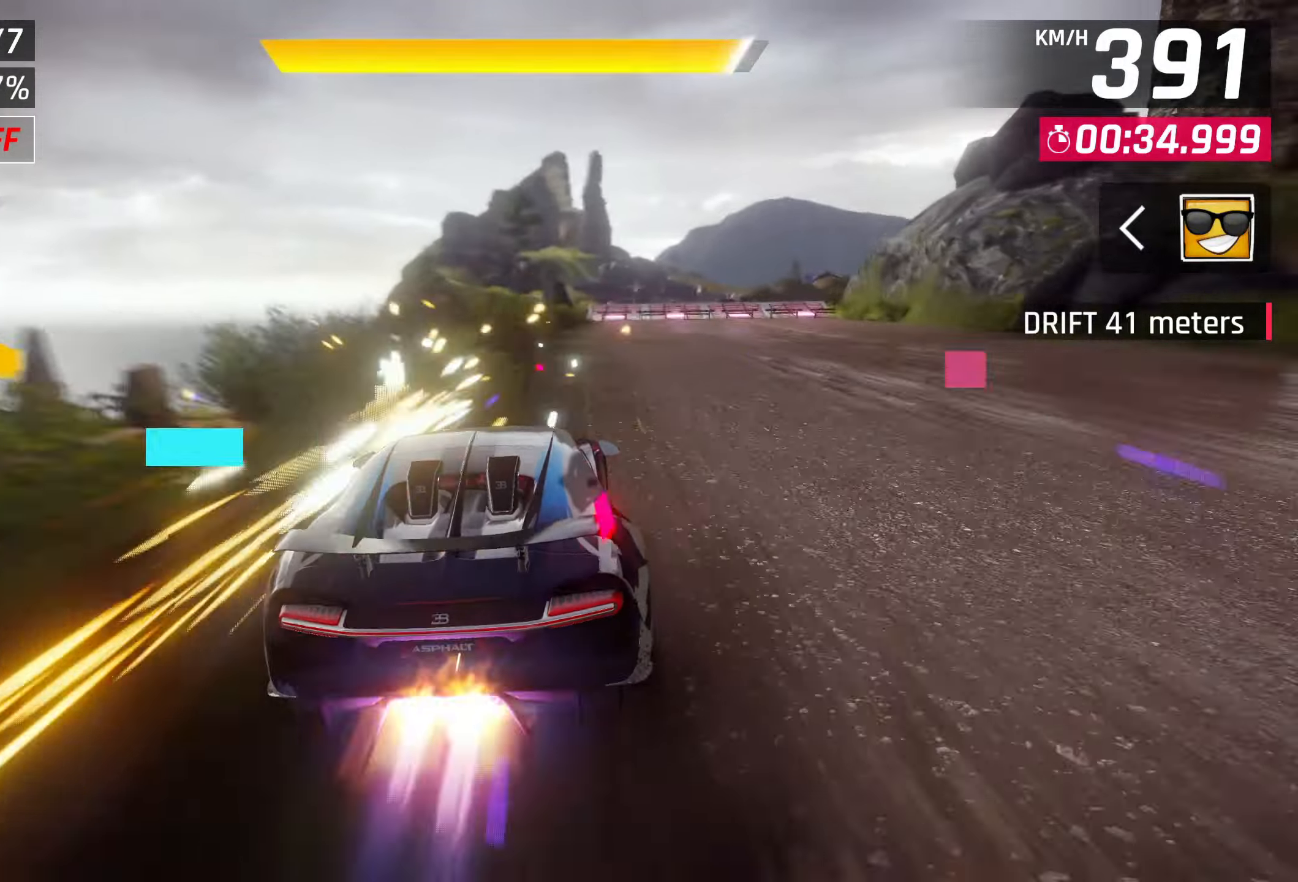
{"buttons": ["CROSS"], "left_stick": "right", "events": [[33, "CROSS", "up"], [133, "CROSS", "down"], [200, "CROSS", "up"], [283, "CROSS", "down"], [400, "CROSS", "up"], [467, "CROSS", "down"]]}
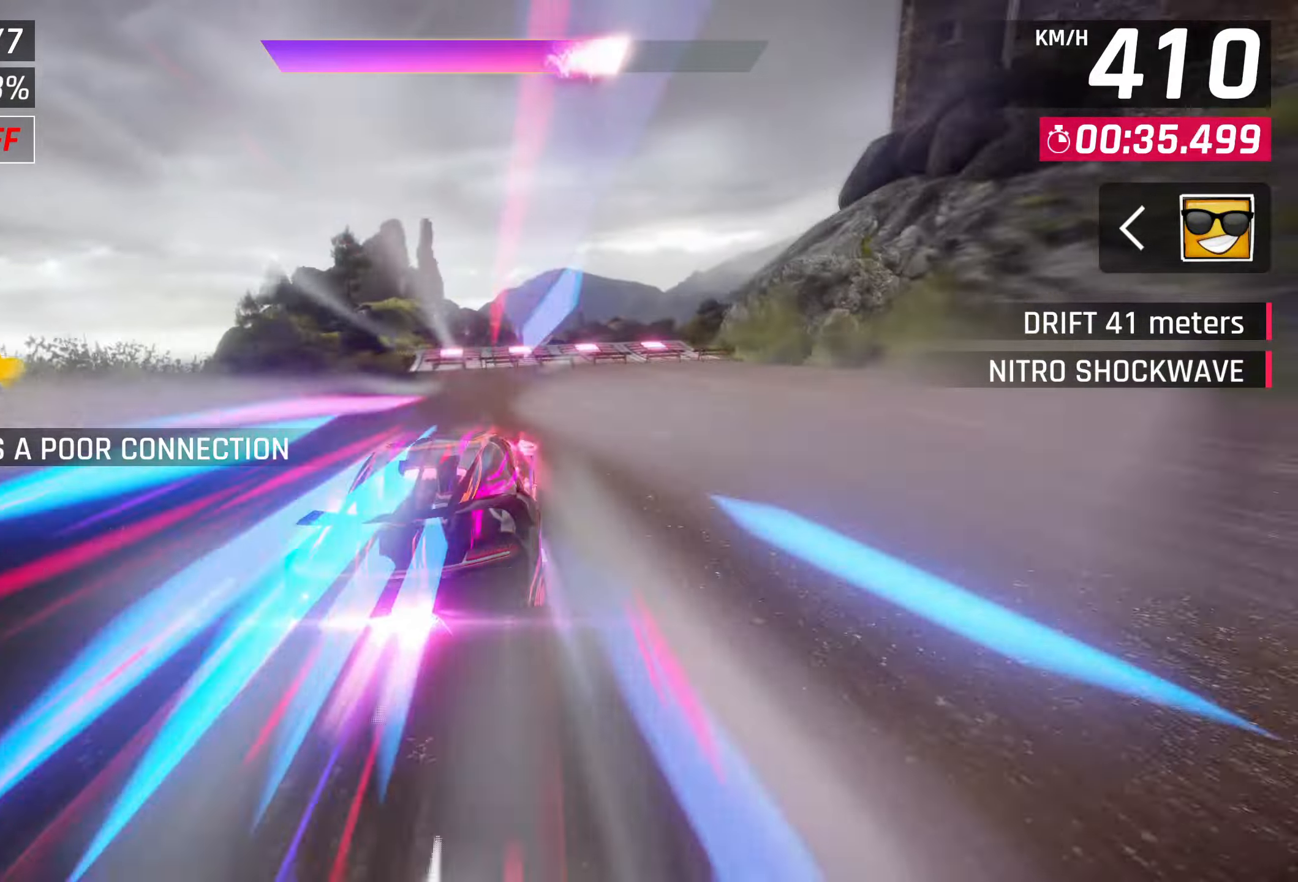
{"buttons": [], "left_stick": "down-left", "events": [[167, "CROSS", "up"], [383, "left_stick", "down-left"], [433, "SQUARE", "down"], [500, "SQUARE", "up"]]}
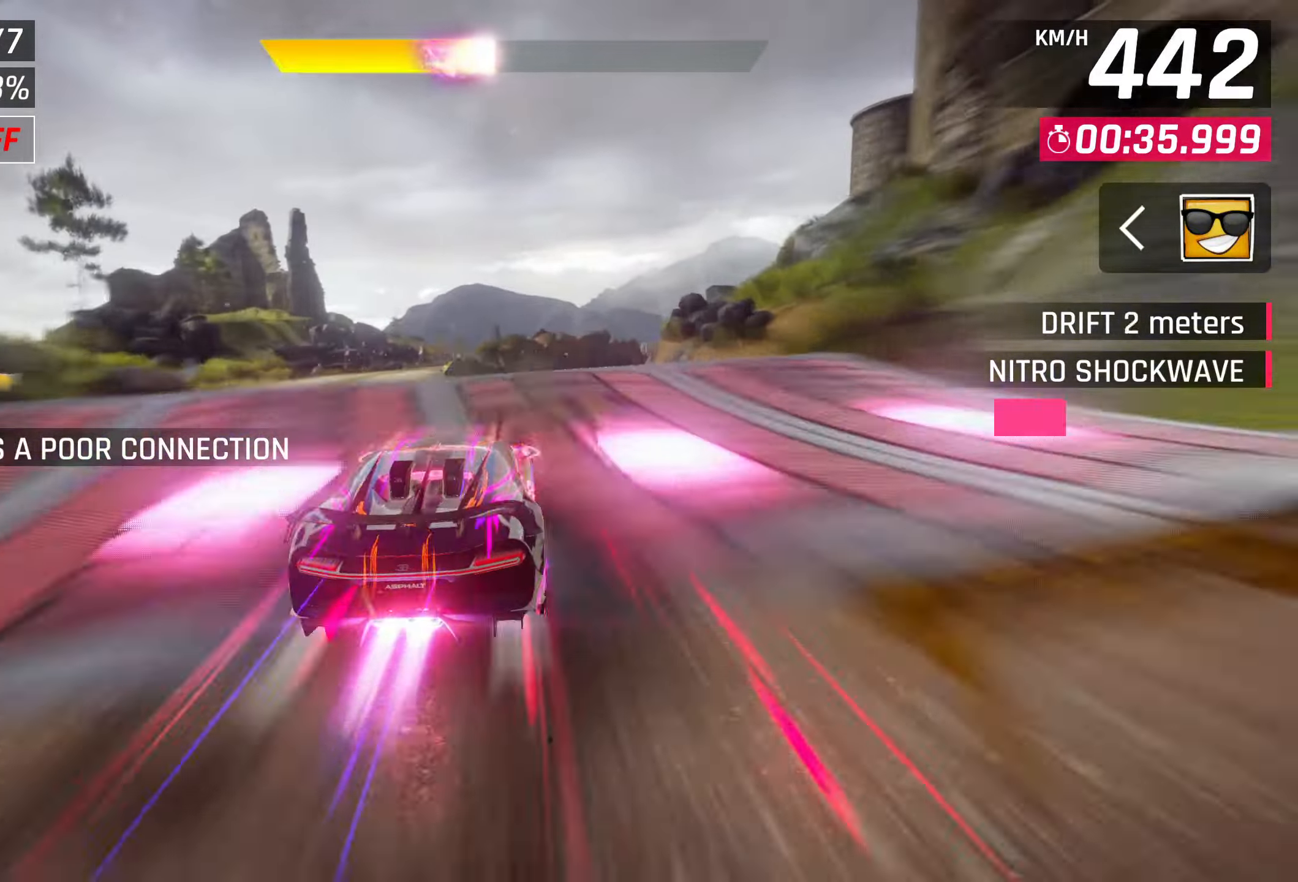
{"buttons": [], "left_stick": "right", "events": [[83, "SQUARE", "down"], [133, "left_stick", "right"], [200, "CROSS", "down"], [200, "SQUARE", "up"], [267, "R1", "down"], [400, "CROSS", "up"], [417, "R1", "up"]]}
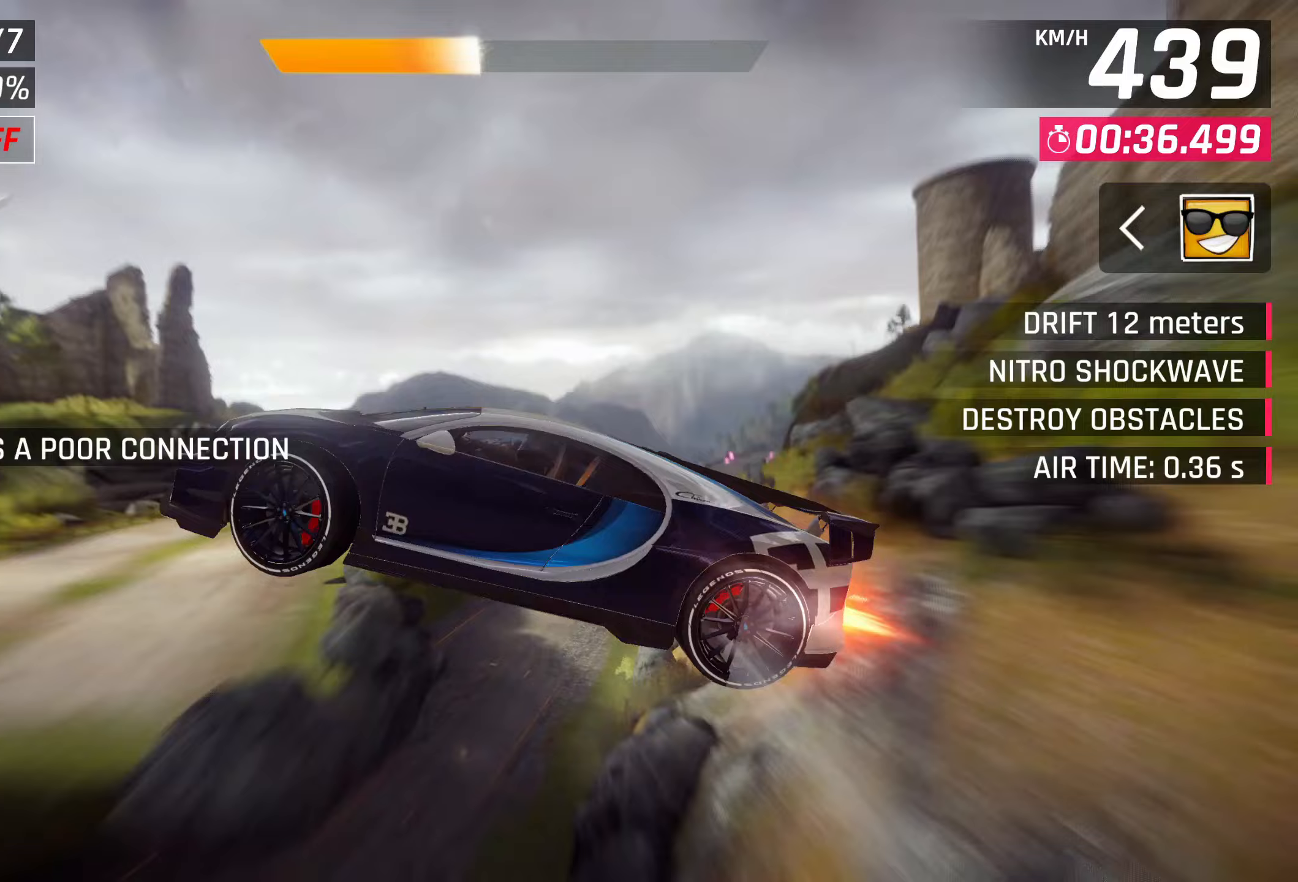
{"buttons": [], "left_stick": "right", "events": [[33, "CROSS", "down"], [83, "CROSS", "up"], [183, "CROSS", "down"], [300, "CROSS", "up"], [383, "CROSS", "down"], [500, "CROSS", "up"]]}
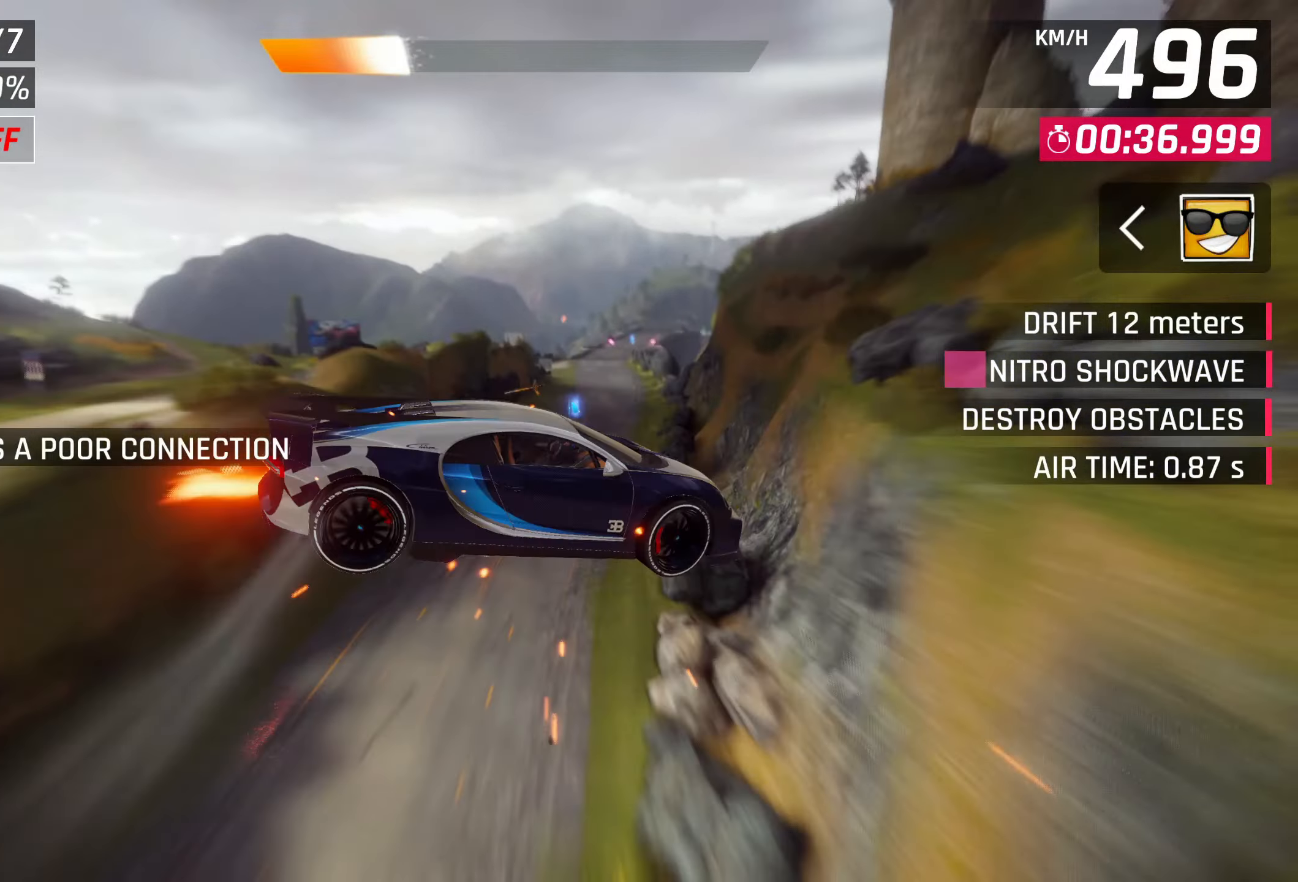
{"buttons": [], "left_stick": "right", "events": [[83, "R1", "down"], [133, "CROSS", "down"], [283, "R1", "up"], [417, "CROSS", "up"]]}
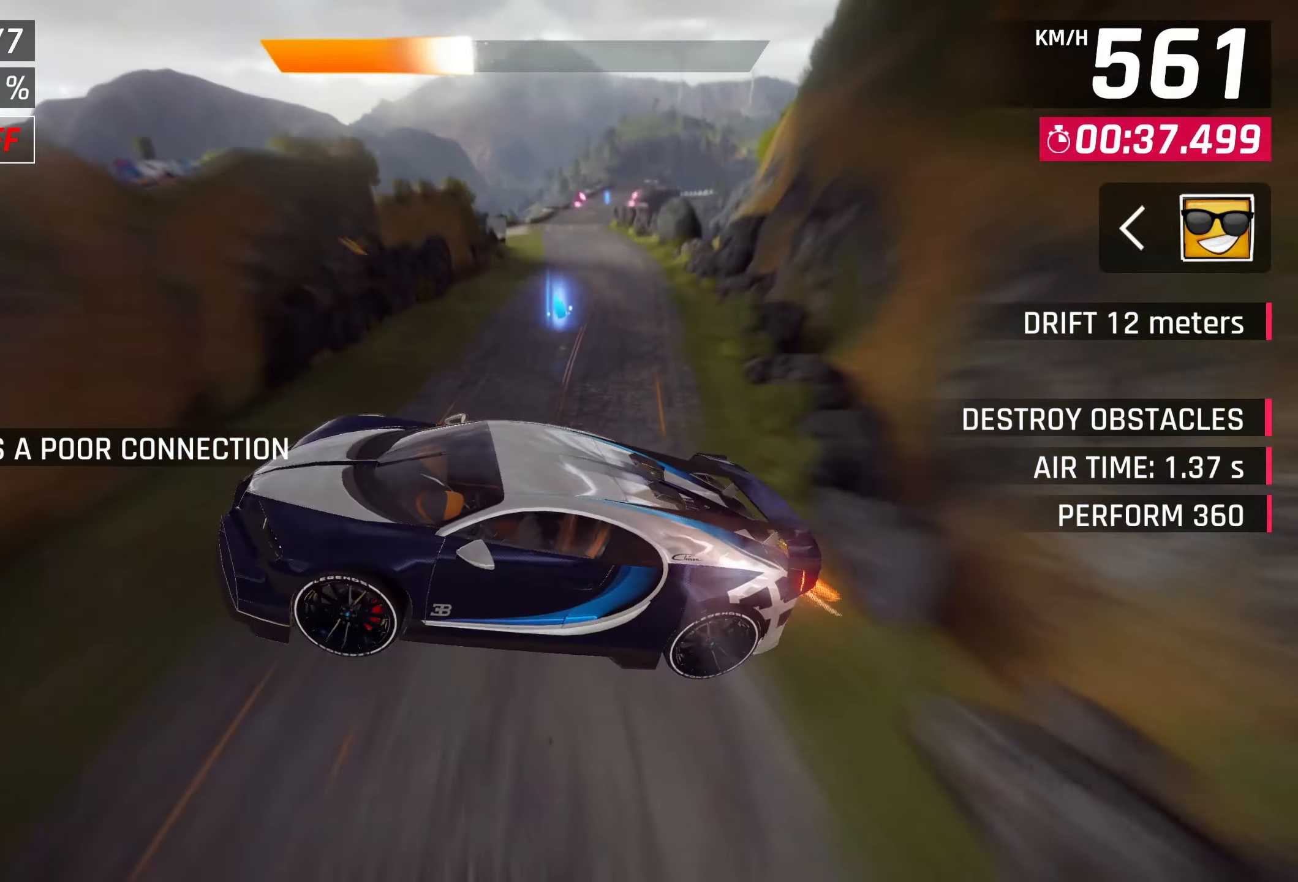
{"buttons": [], "left_stick": "center", "events": [[167, "left_stick", "center"]]}
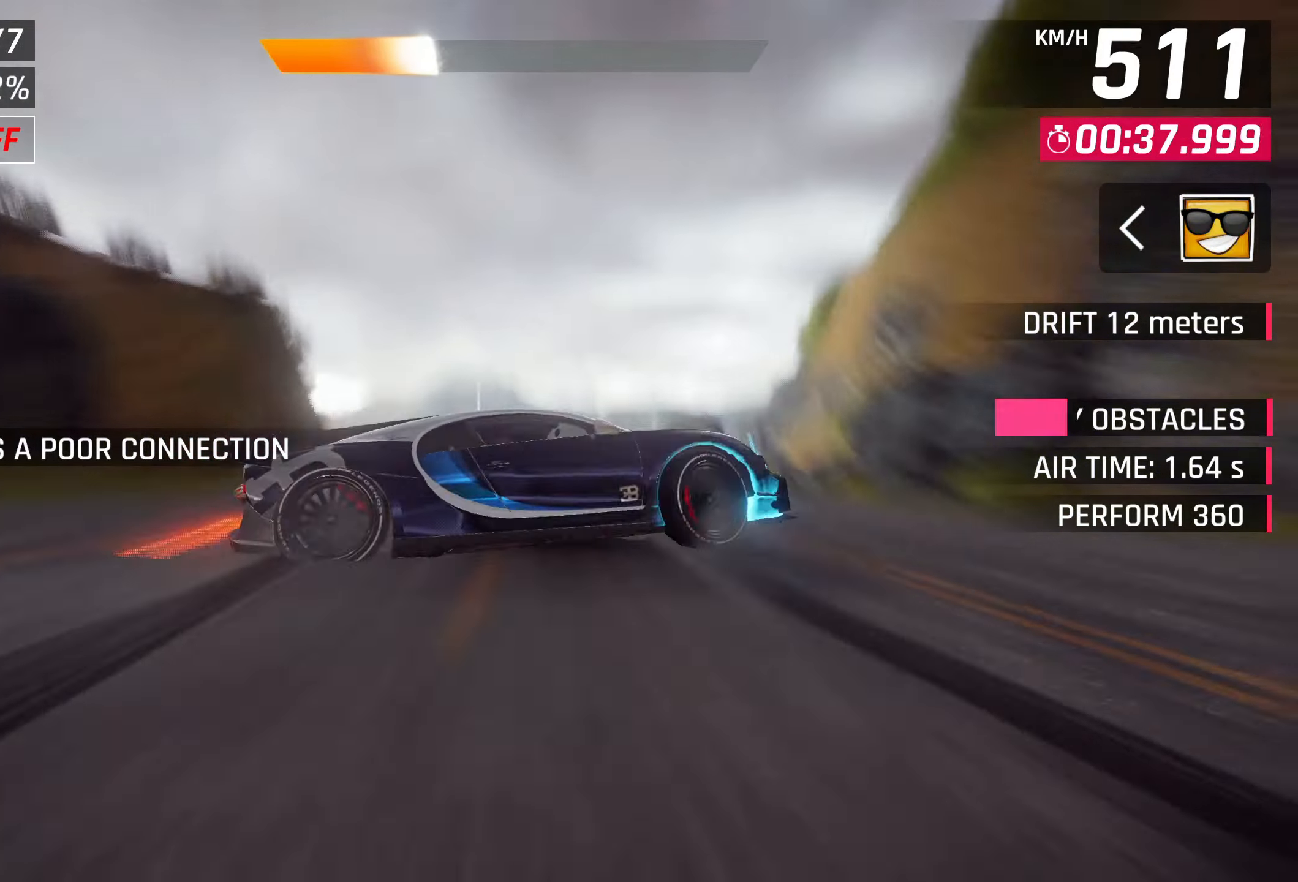
{"buttons": [], "left_stick": "center", "events": [[50, "left_stick", "right"], [283, "SQUARE", "down"], [383, "left_stick", "center"], [450, "SQUARE", "up"]]}
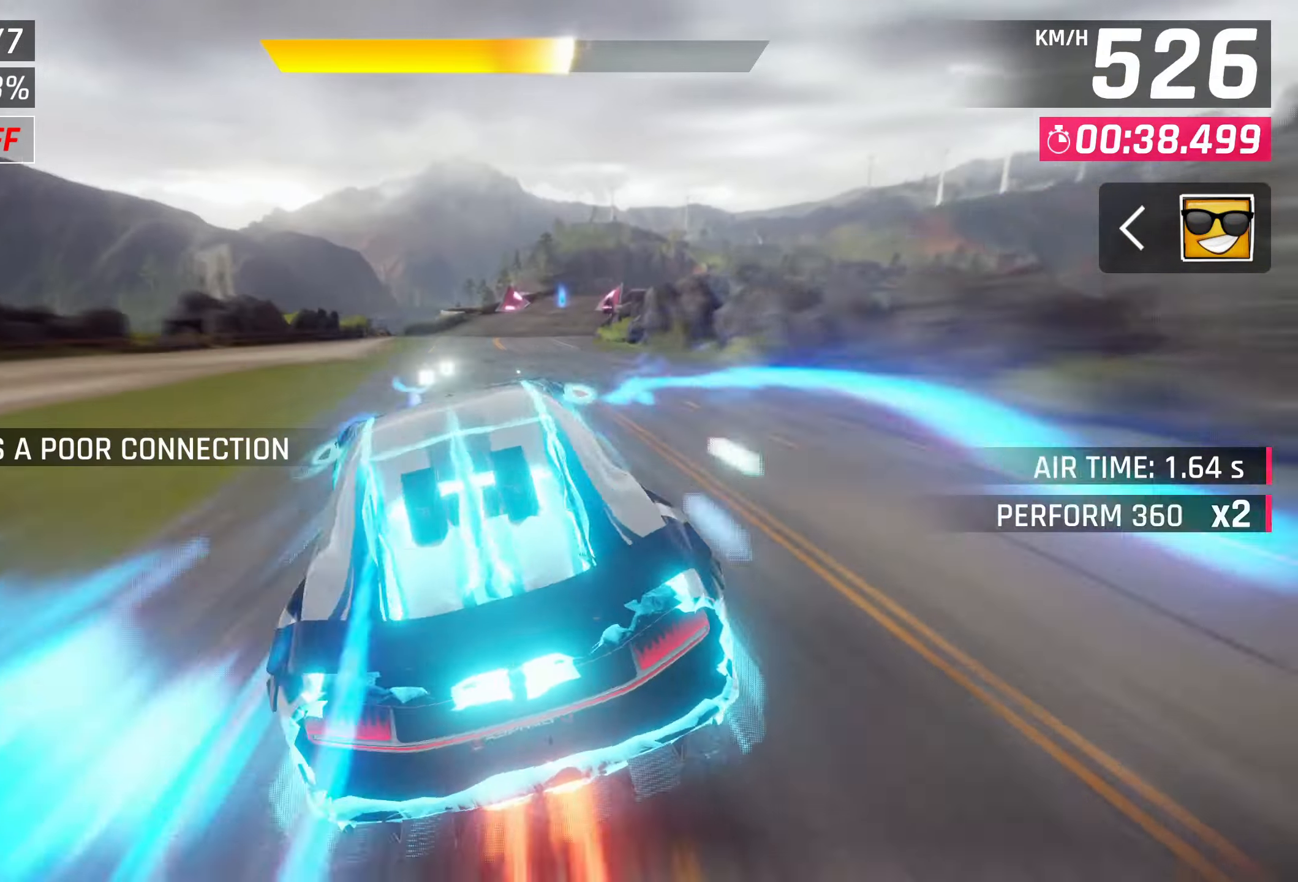
{"buttons": [], "left_stick": "center", "events": [[300, "left_stick", "right"], [350, "SQUARE", "down"], [383, "left_stick", "center"], [500, "SQUARE", "up"]]}
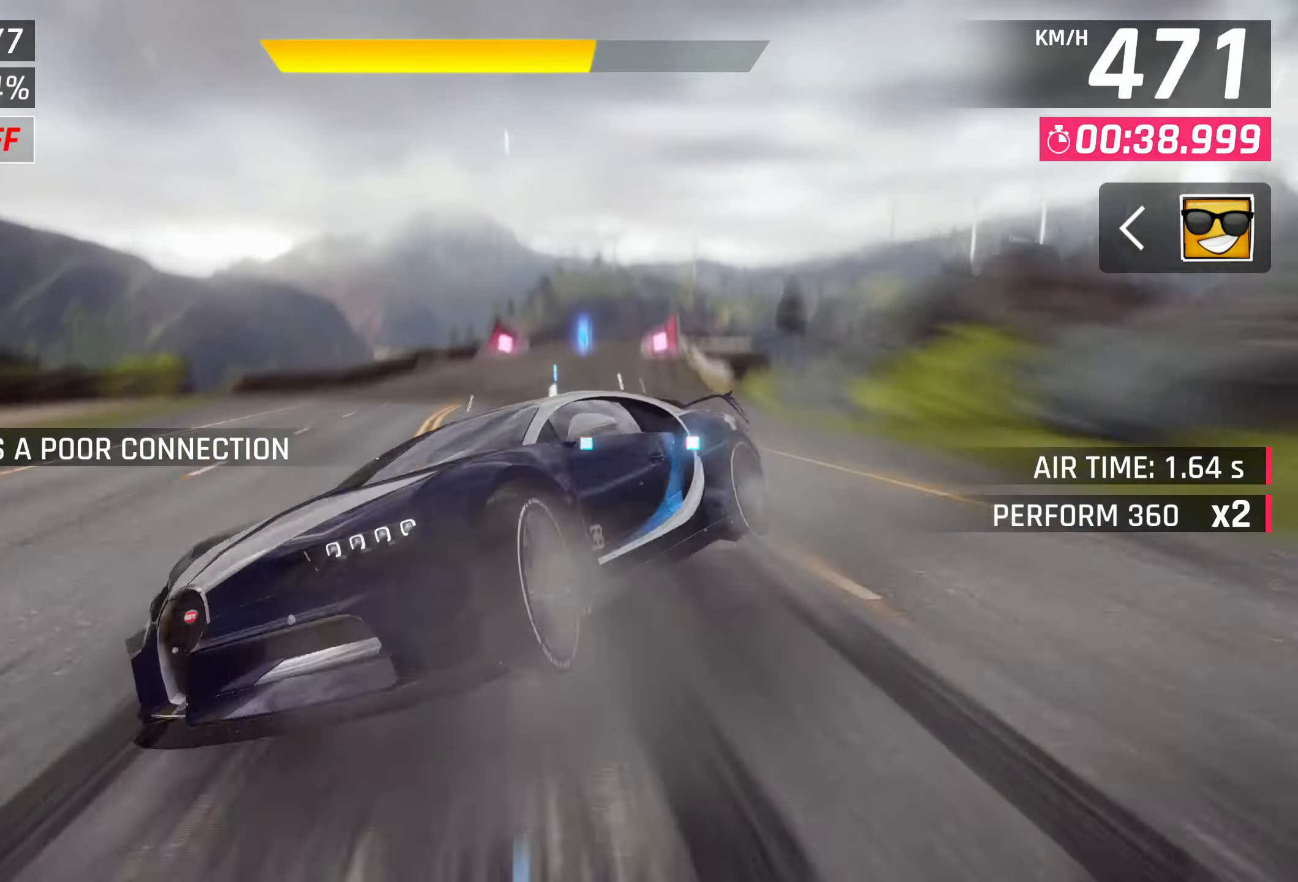
{"buttons": [], "left_stick": "center", "events": [[17, "left_stick", "left"], [133, "left_stick", "center"]]}
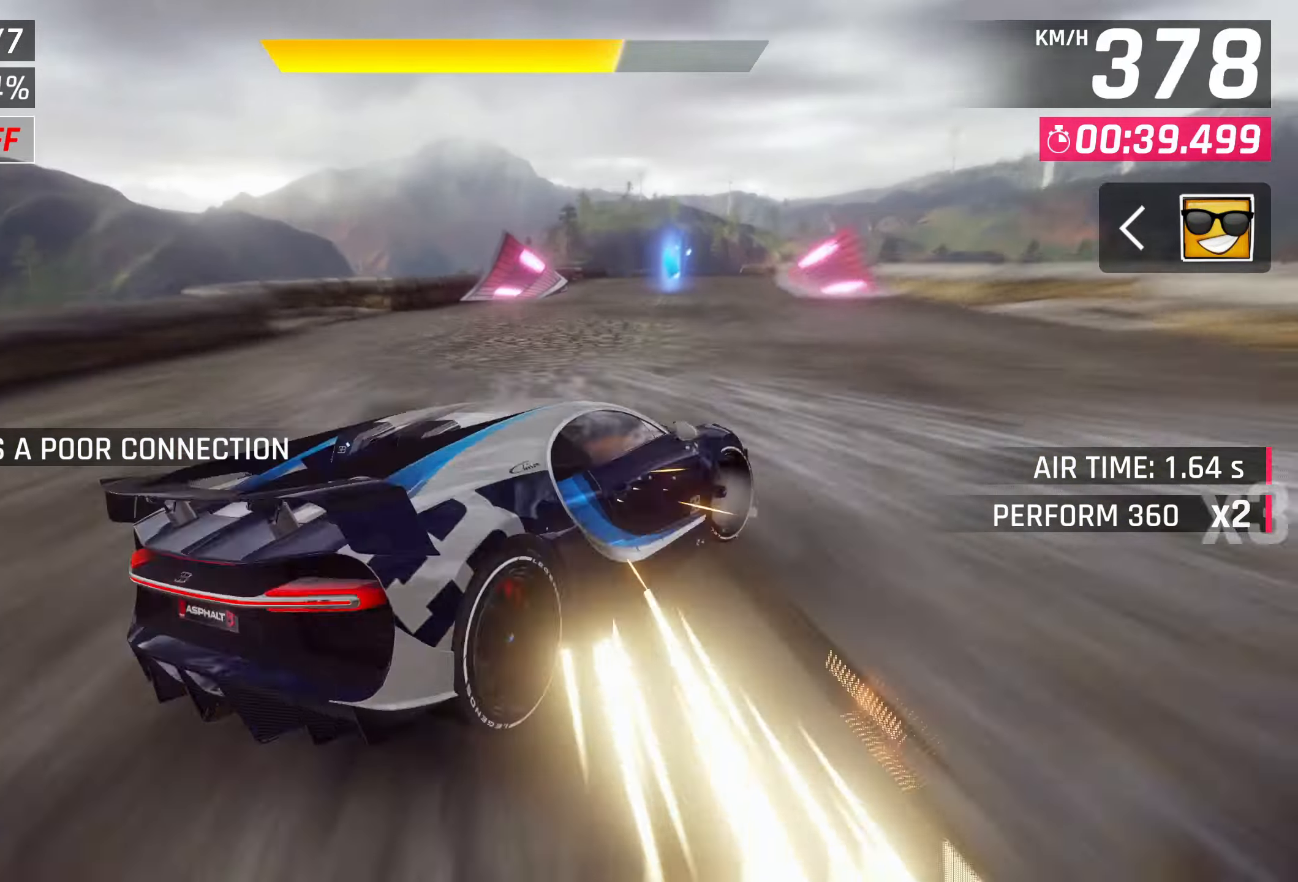
{"buttons": [], "left_stick": "center", "events": [[233, "CROSS", "down"], [233, "R1", "down"], [483, "CROSS", "up"], [483, "R1", "up"]]}
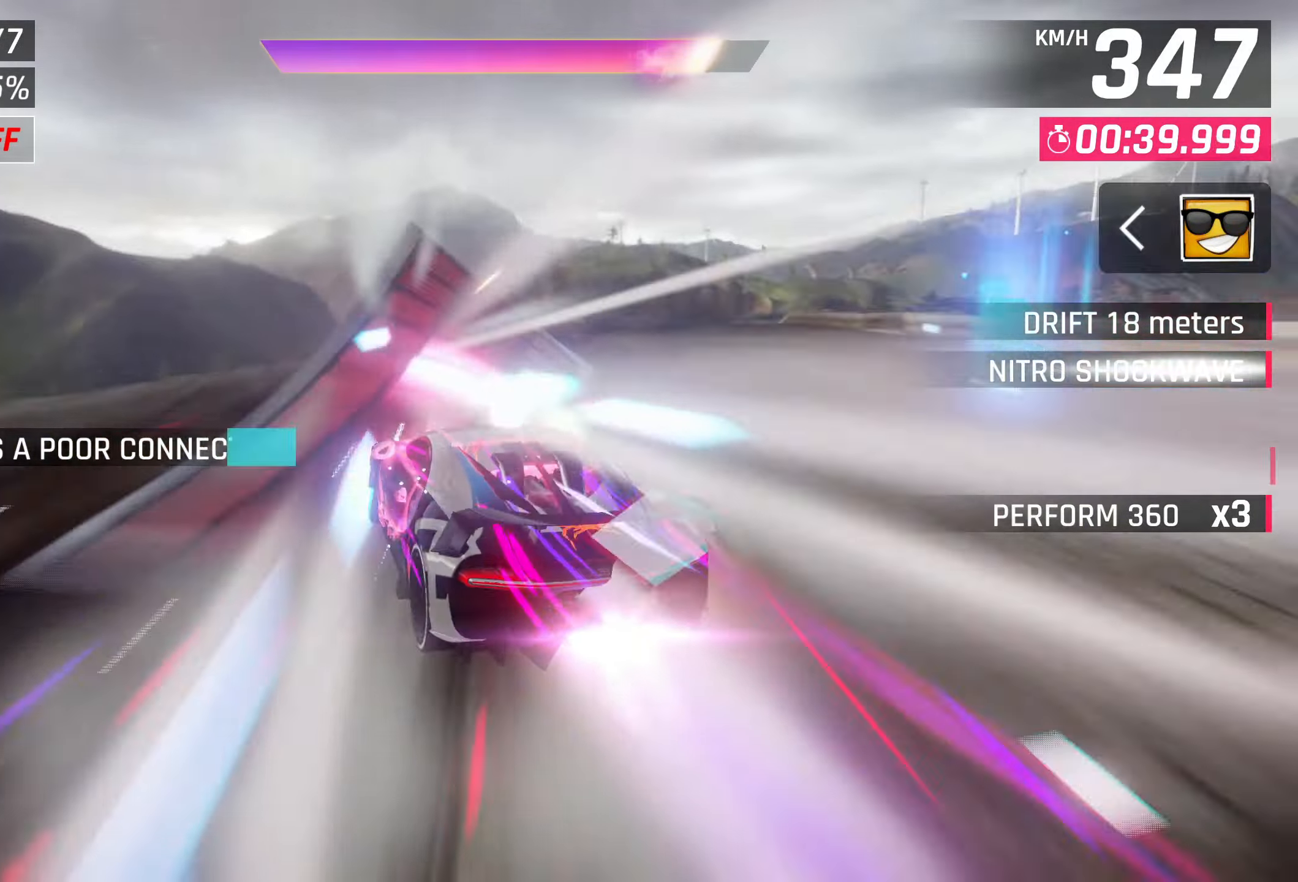
{"buttons": ["CROSS"], "left_stick": "right", "events": [[33, "left_stick", "right"], [67, "CROSS", "down"], [183, "CROSS", "up"], [250, "CROSS", "down"], [350, "CROSS", "up"], [450, "CROSS", "down"]]}
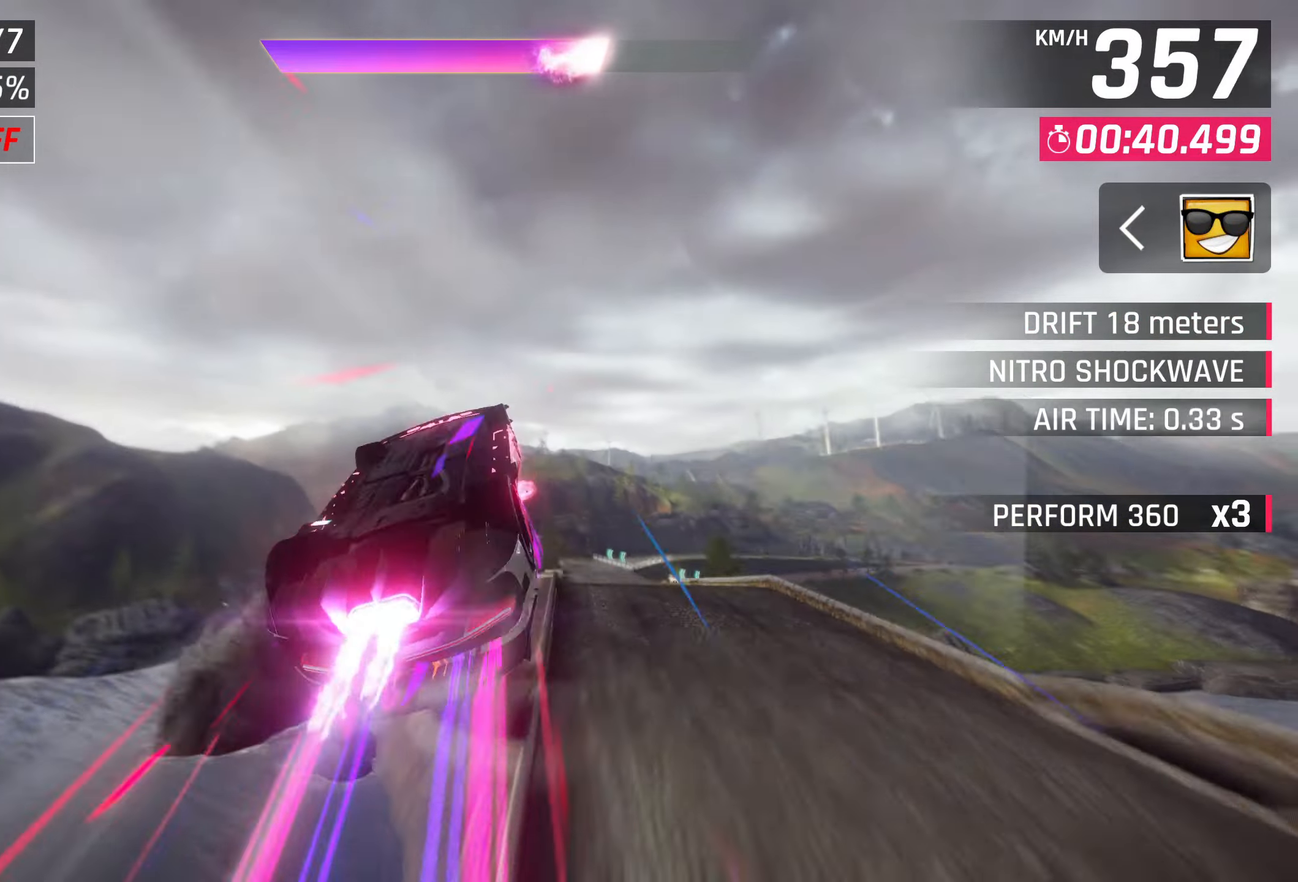
{"buttons": ["CROSS"], "left_stick": "center", "events": [[33, "CROSS", "up"], [117, "CROSS", "down"], [200, "CROSS", "up"], [300, "CROSS", "down"], [383, "CROSS", "up"], [433, "left_stick", "center"], [450, "CROSS", "down"]]}
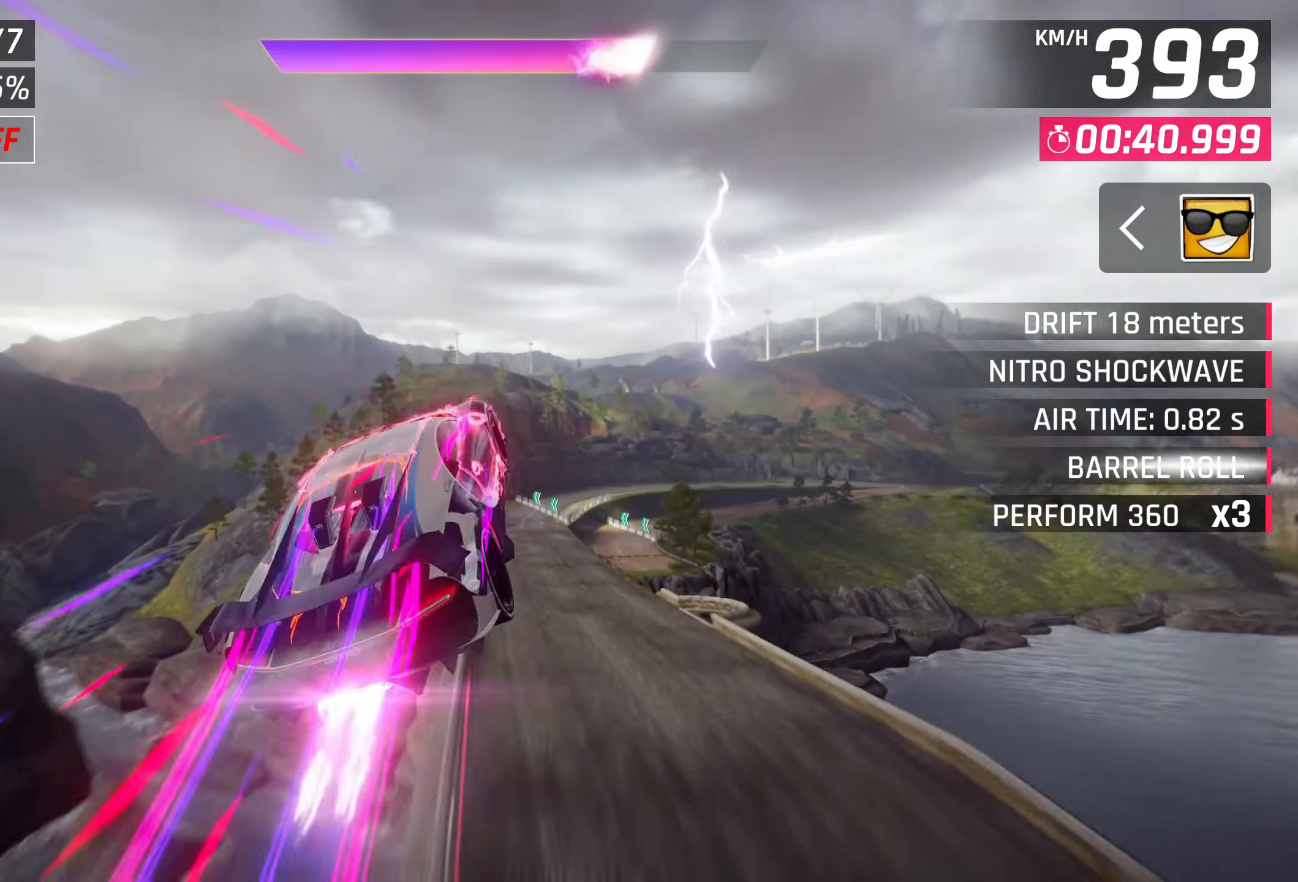
{"buttons": ["CROSS"], "left_stick": "center", "events": [[50, "CROSS", "up"], [150, "CROSS", "down"], [200, "CROSS", "up"], [333, "CROSS", "down"], [400, "CROSS", "up"], [500, "CROSS", "down"]]}
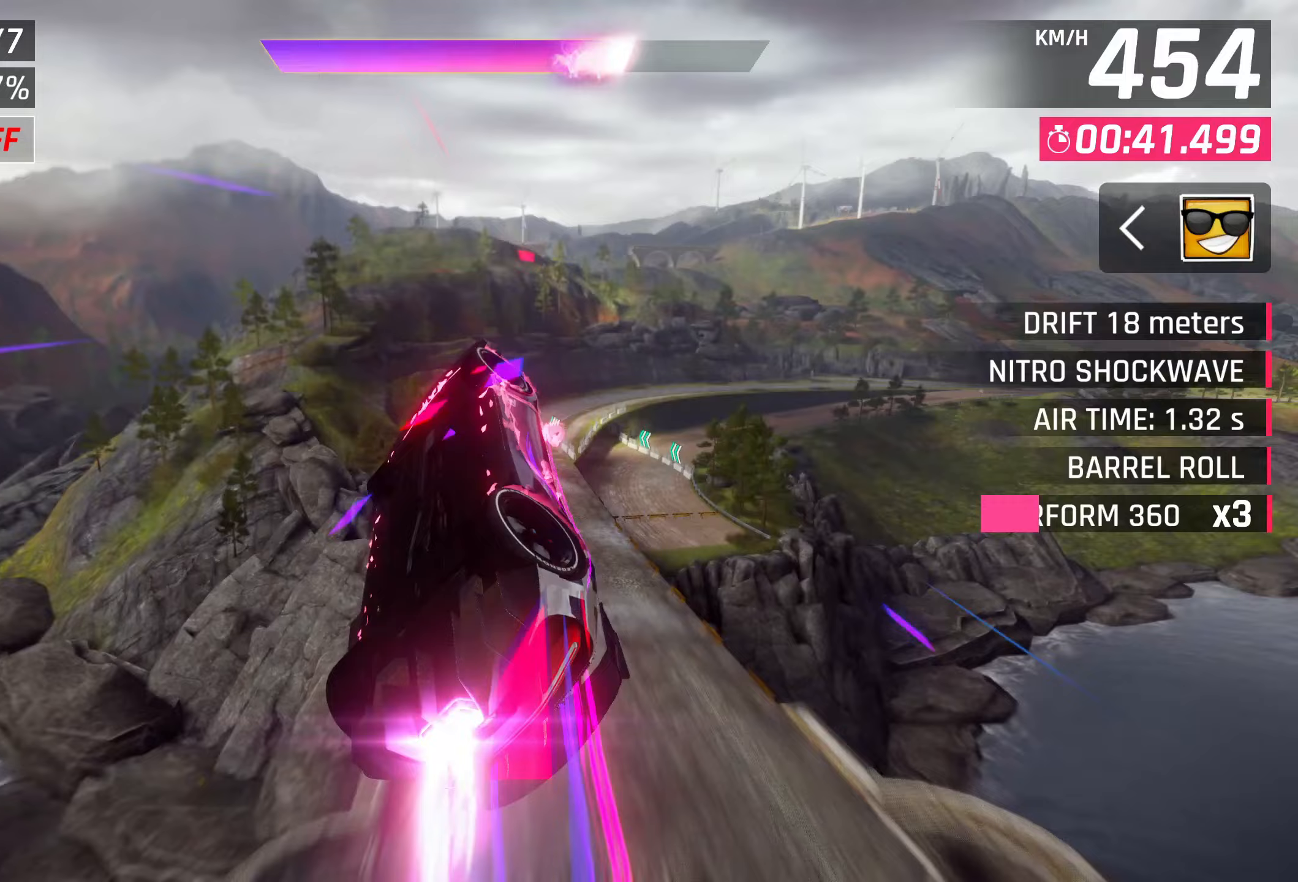
{"buttons": [], "left_stick": "left", "events": [[83, "CROSS", "up"], [267, "left_stick", "left"]]}